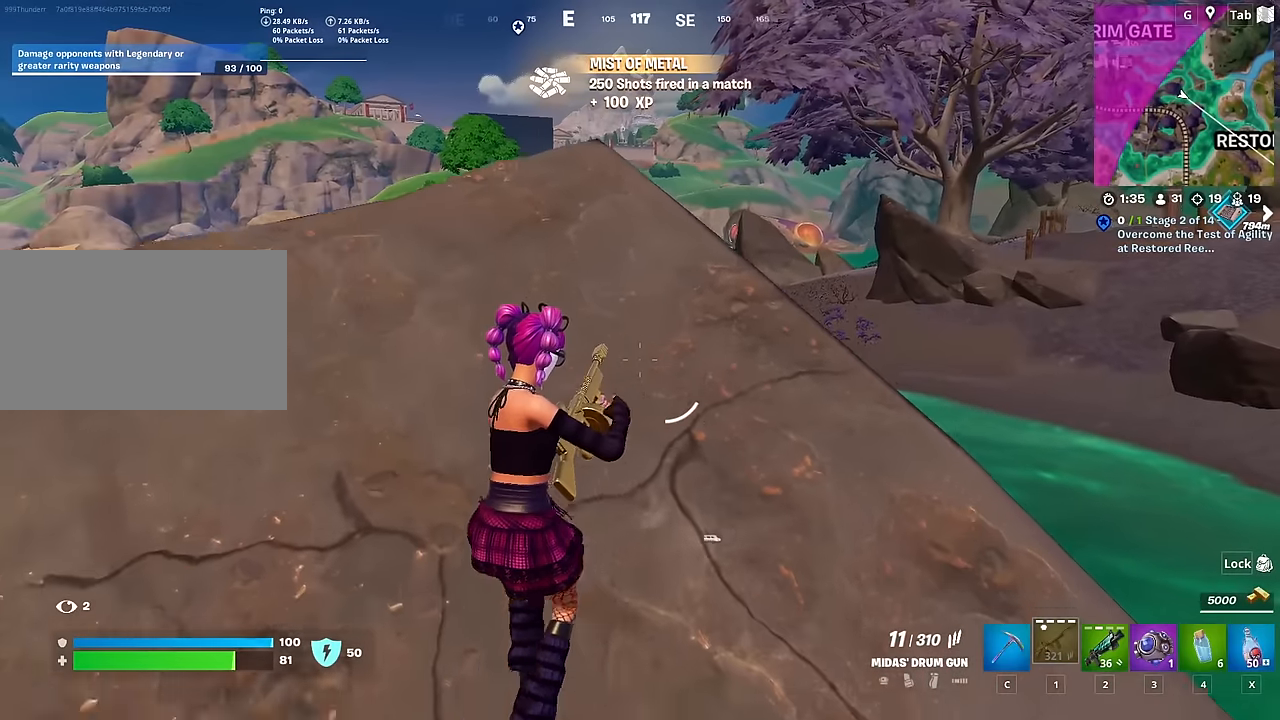
Gameplay with keyboard and mouse; each line is a JSON object with the keys and mouse buttons held at the frame after it. "events" lists presses ("down") and releases ("up") of "1", "2", "3", "4", "5", "a", "alt", "c", "caps_lock", "ctrl", "d", "e", "f", "g", "q", "r", "s", "shift", "space", "t", "tab", "v", "w", "x", "z", "mouse_left", "mouse_wheel" and "mouse_right" between this image and that frame as [ms after this image, input, new state], when the widget could be followed in between. "mouse_left", "mouse_wheel", "mouse_right" = the "left", "wheel", "right" buttons of the "mouse" list. No other keys are recorded. "wheel" means that the mouse wheel is clicked or scrolled. "mouse_move" is the direction in which the mouse moves at that frame (one of eight, or "still"), when it could be read.
{"keys": ["d", "s"], "mouse": [], "mouse_move": "still", "events": [[50, "d", "down"]]}
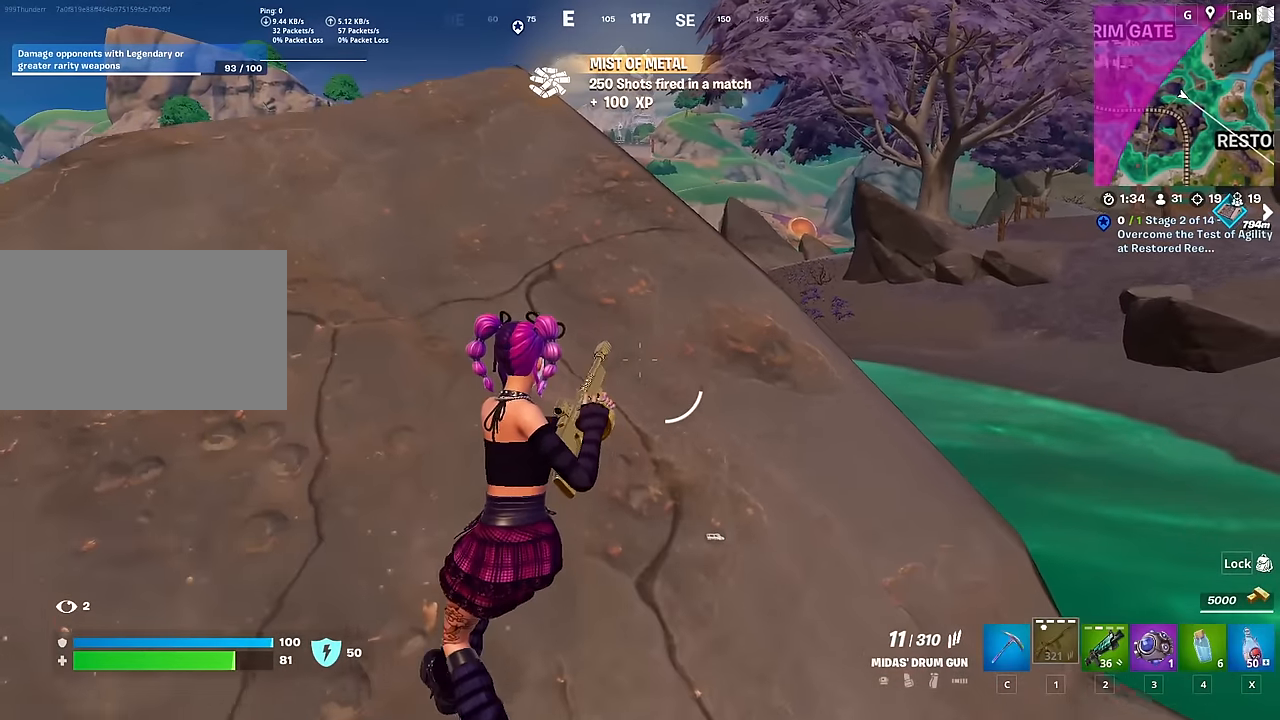
{"keys": ["w"], "mouse": [], "mouse_move": "still", "events": [[16, "s", "up"], [200, "w", "down"], [433, "d", "up"]]}
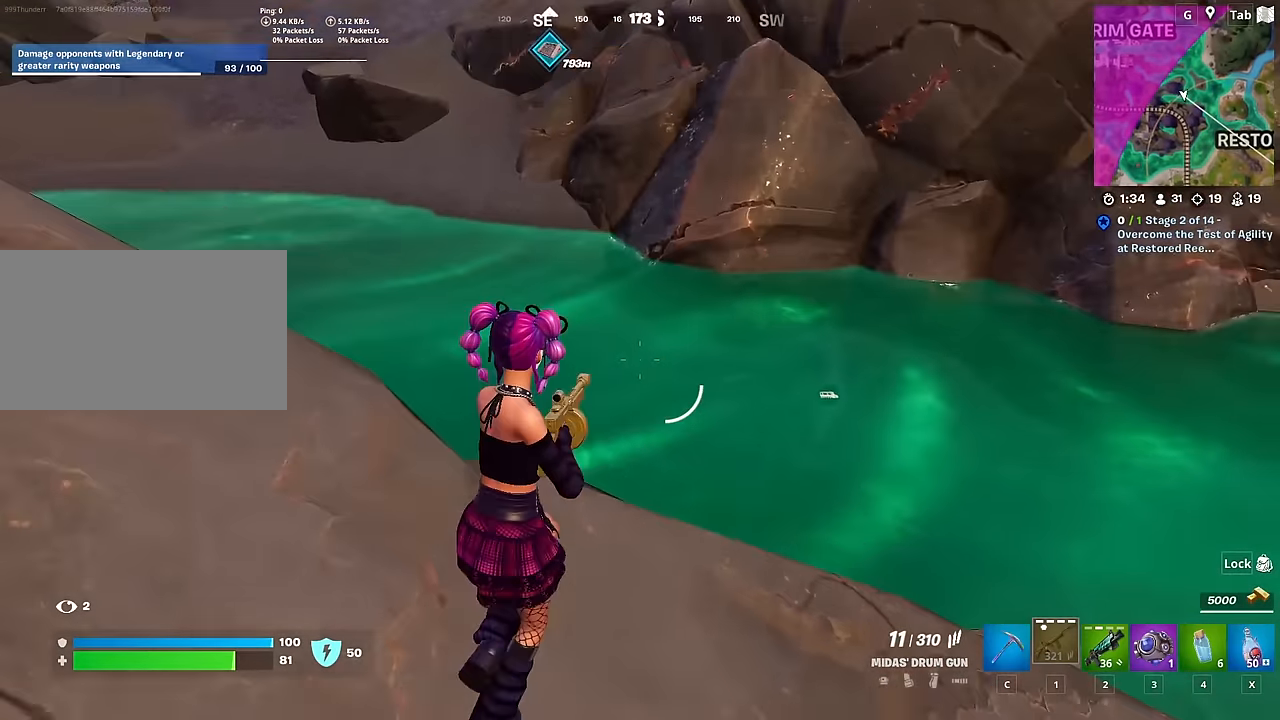
{"keys": ["w"], "mouse": [], "mouse_move": "up-left", "events": []}
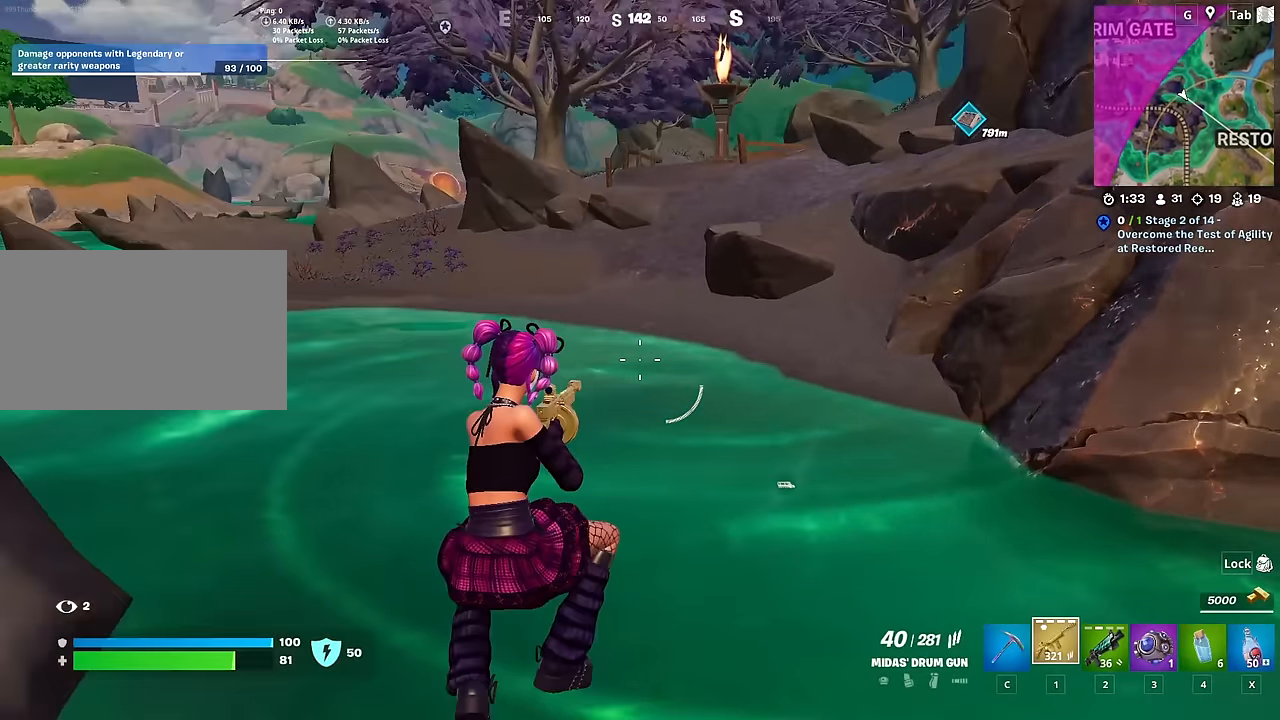
{"keys": ["w"], "mouse": [], "mouse_move": "up-right", "events": [[250, "d", "down"], [434, "d", "up"]]}
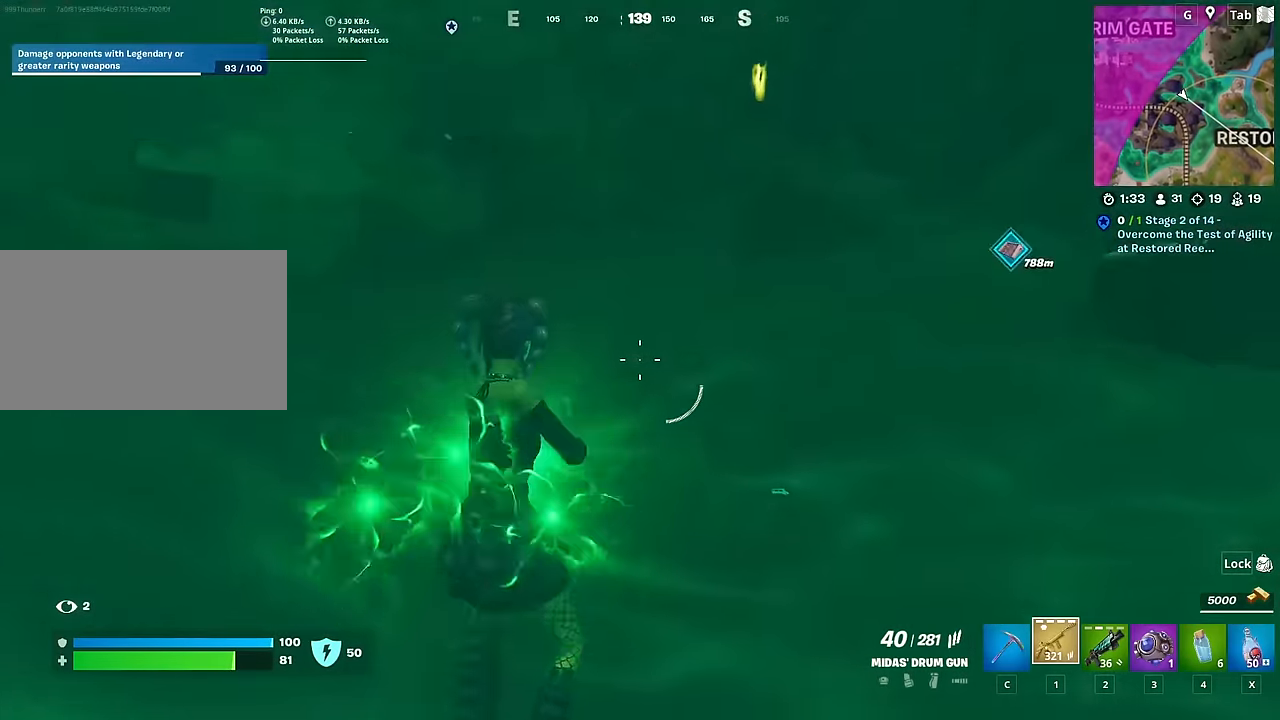
{"keys": ["space", "w"], "mouse": [], "mouse_move": "still", "events": [[116, "space", "down"], [250, "space", "up"], [483, "space", "down"]]}
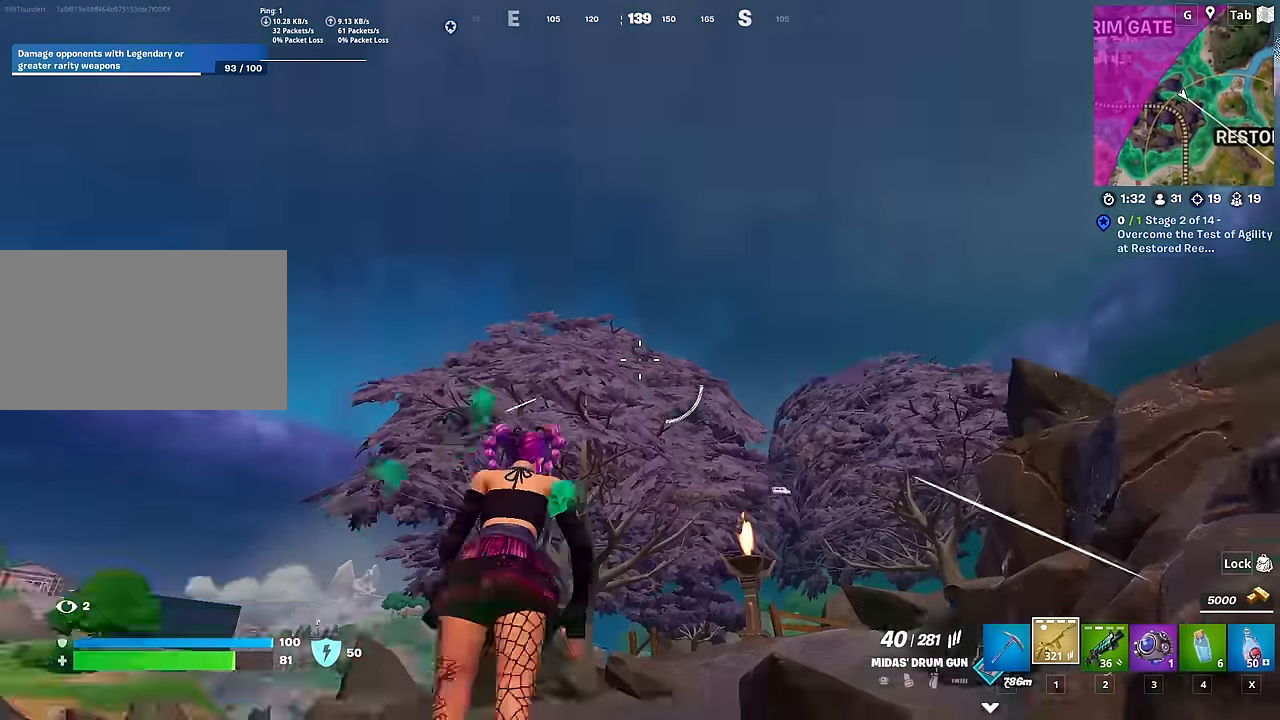
{"keys": ["d", "w"], "mouse": [], "mouse_move": "still", "events": [[134, "space", "up"], [184, "space", "down"], [367, "space", "up"], [501, "d", "down"]]}
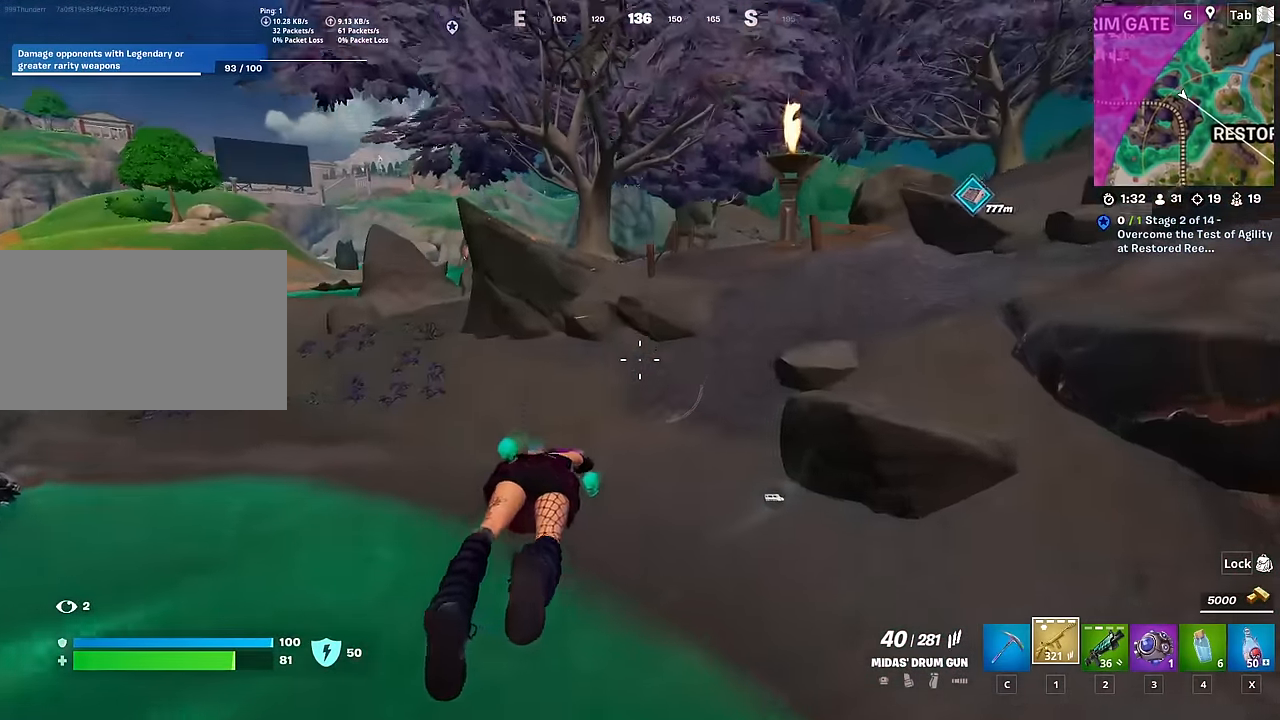
{"keys": ["w"], "mouse": [], "mouse_move": "up", "events": [[283, "d", "up"]]}
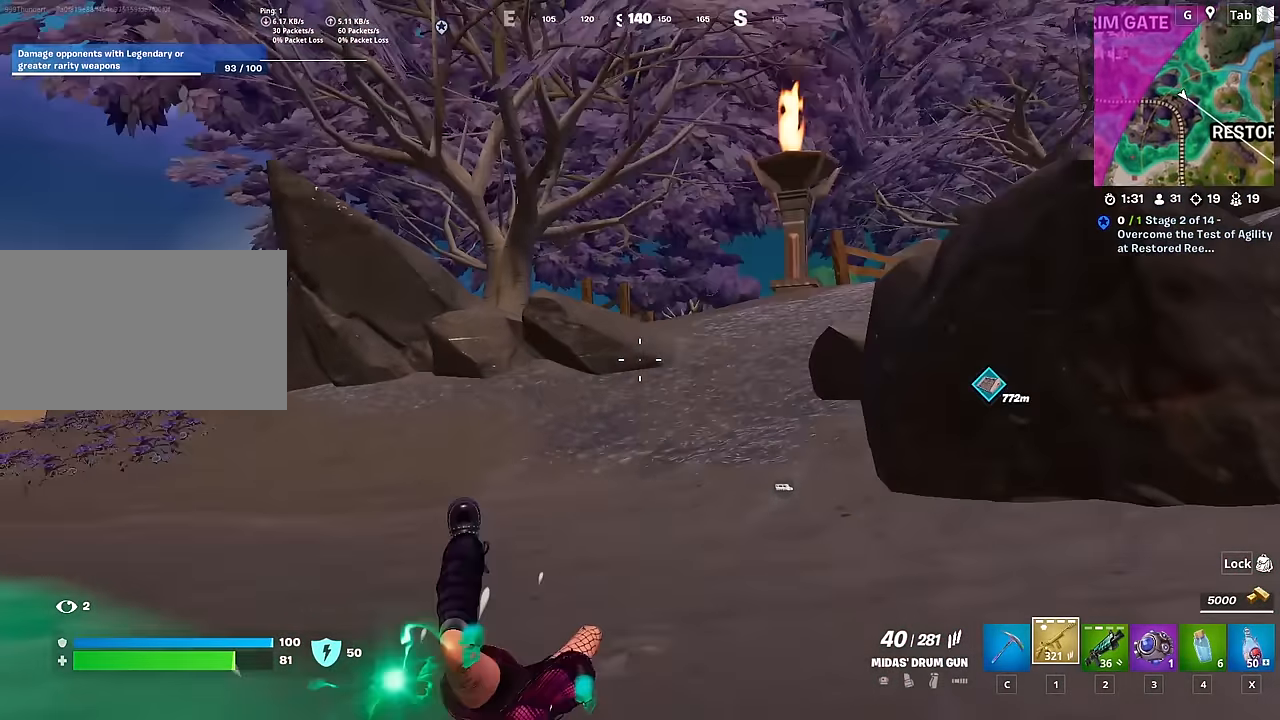
{"keys": ["2", "w"], "mouse": [], "mouse_move": "down-left", "events": [[117, "ctrl", "down"], [300, "ctrl", "up"], [484, "2", "down"]]}
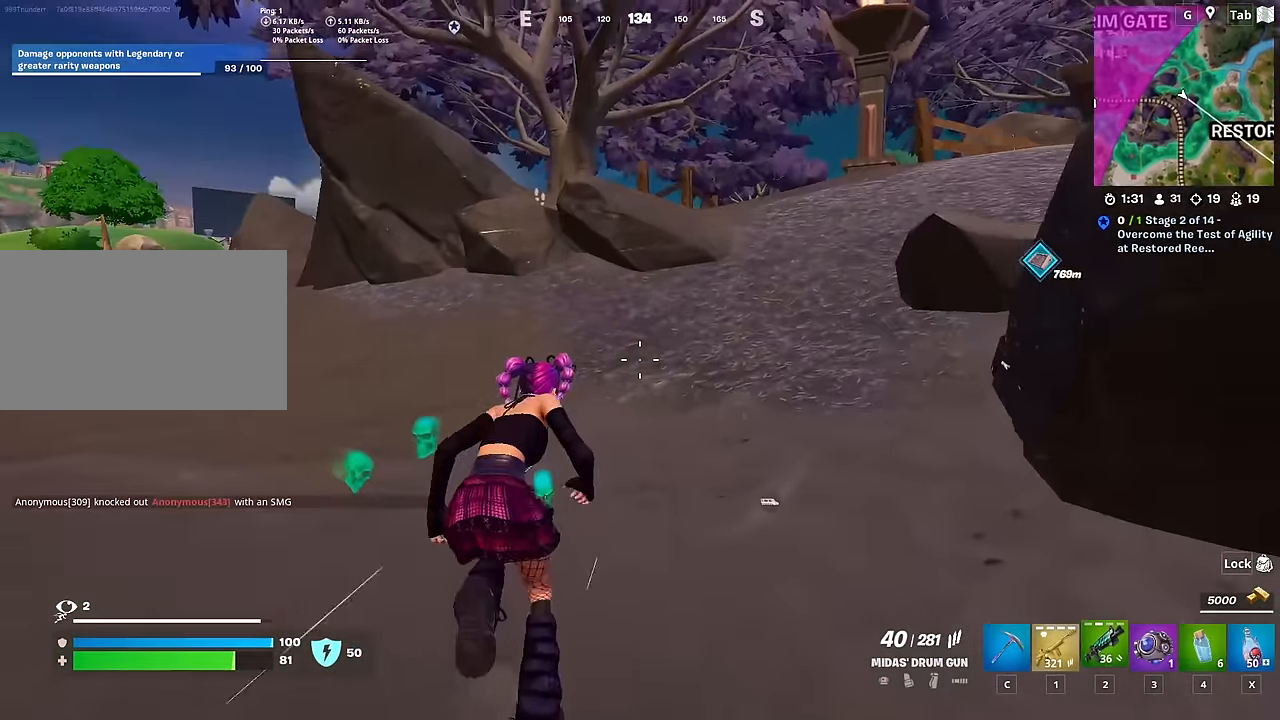
{"keys": ["w"], "mouse": [], "mouse_move": "still", "events": [[50, "d", "down"], [183, "2", "up"], [367, "d", "up"]]}
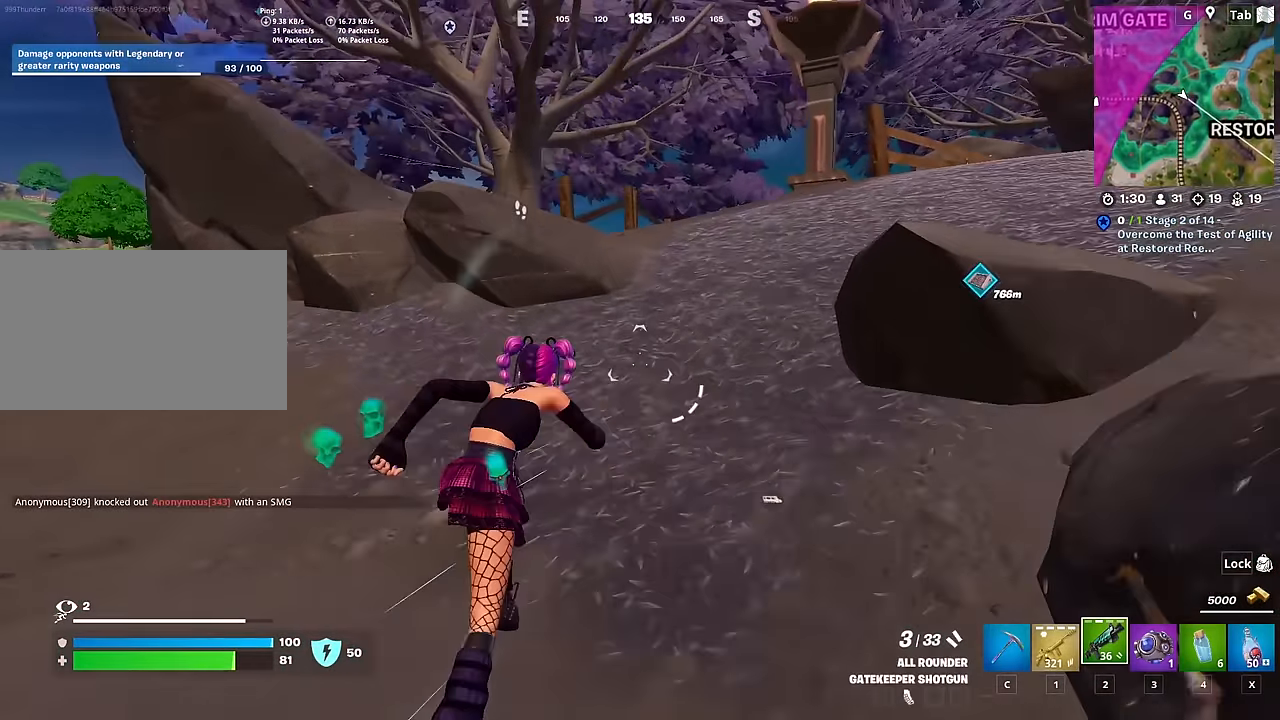
{"keys": ["space", "w"], "mouse": [], "mouse_move": "left", "events": [[200, "d", "down"], [350, "d", "up"], [434, "space", "down"]]}
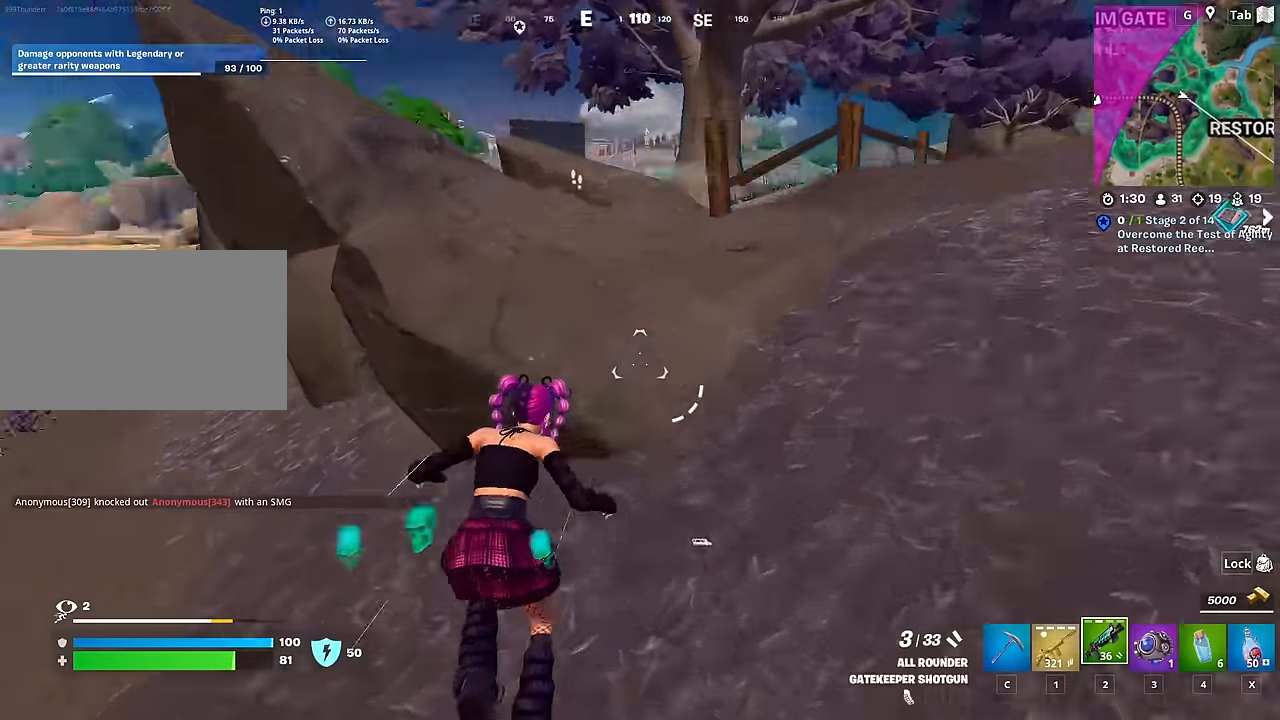
{"keys": ["a", "w"], "mouse": [], "mouse_move": "still", "events": [[116, "a", "down"], [216, "space", "up"]]}
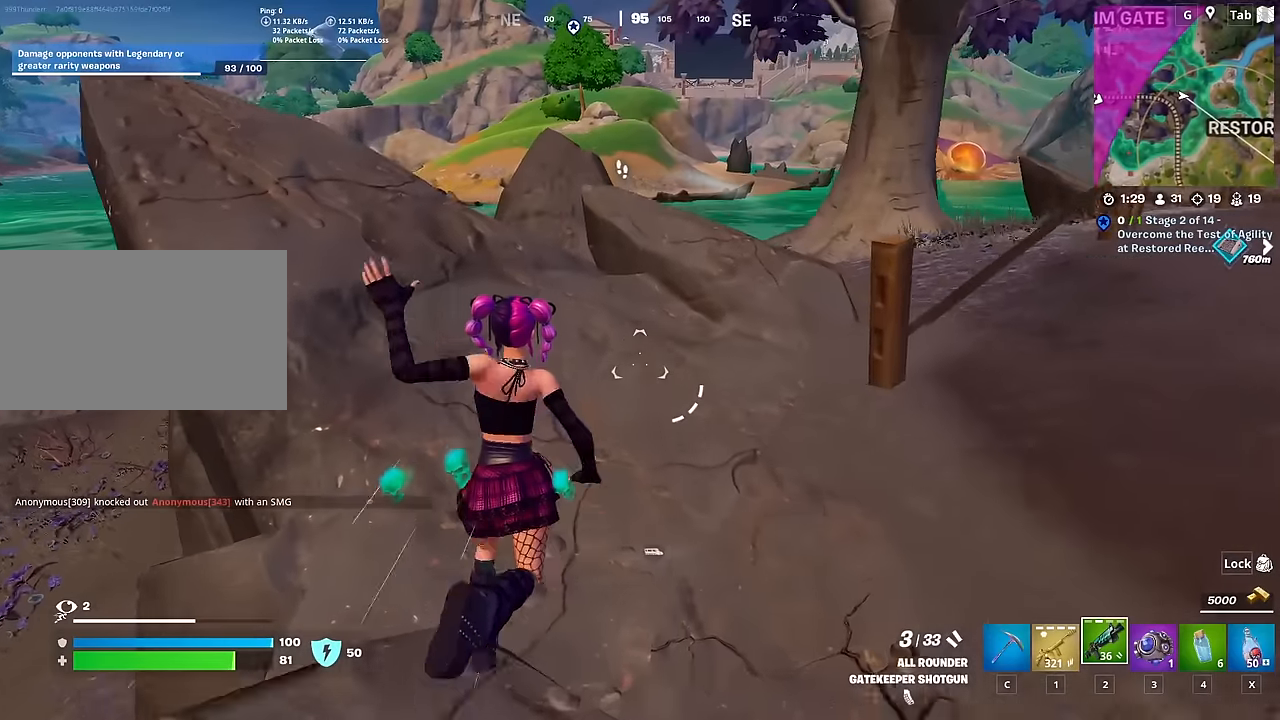
{"keys": ["a", "w"], "mouse": [], "mouse_move": "down", "events": [[184, "a", "up"], [317, "a", "down"]]}
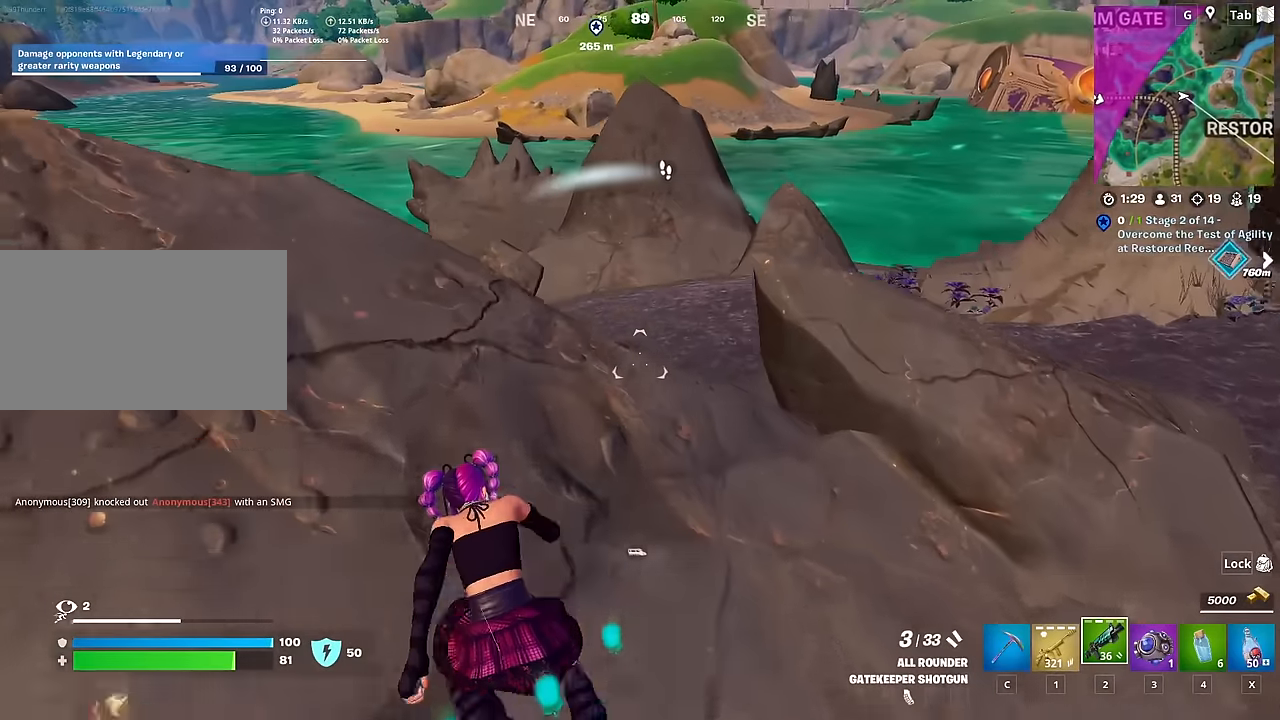
{"keys": ["a", "space", "w"], "mouse": [], "mouse_move": "right", "events": [[16, "a", "up"], [300, "space", "down"], [383, "a", "down"]]}
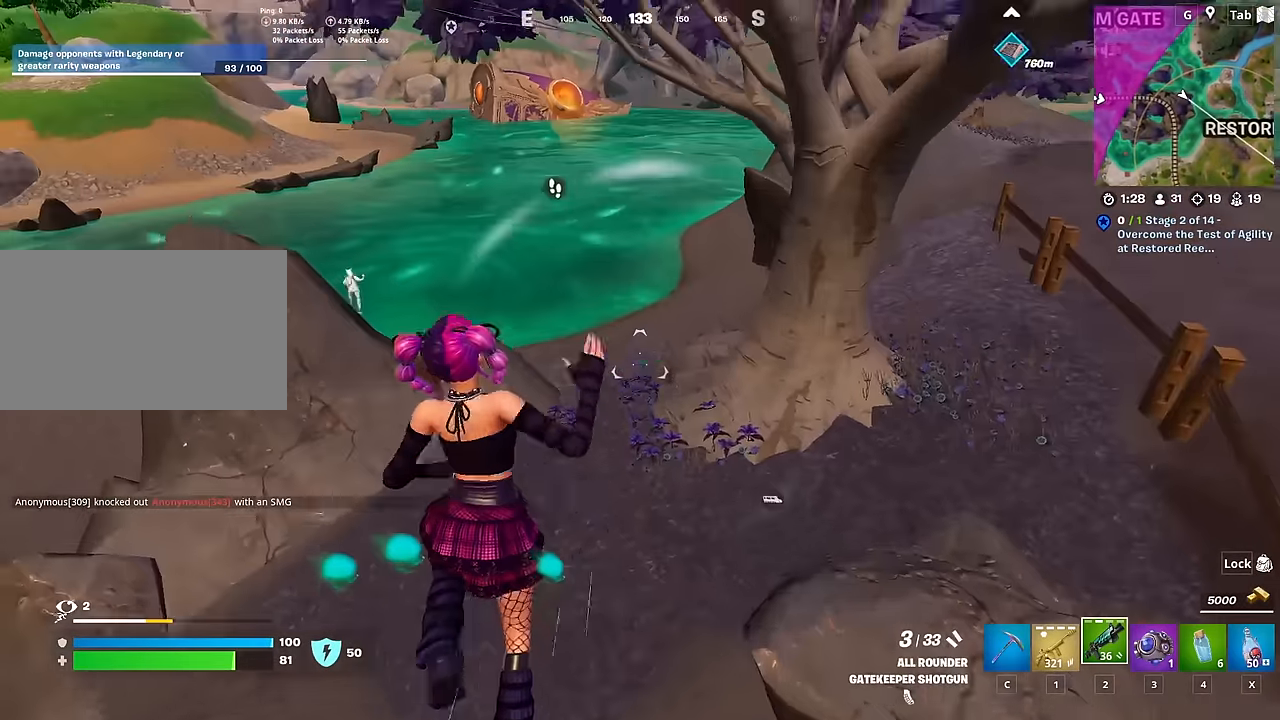
{"keys": ["d"], "mouse": [], "mouse_move": "right", "events": [[33, "space", "up"], [317, "a", "up"], [350, "d", "down"], [450, "w", "up"]]}
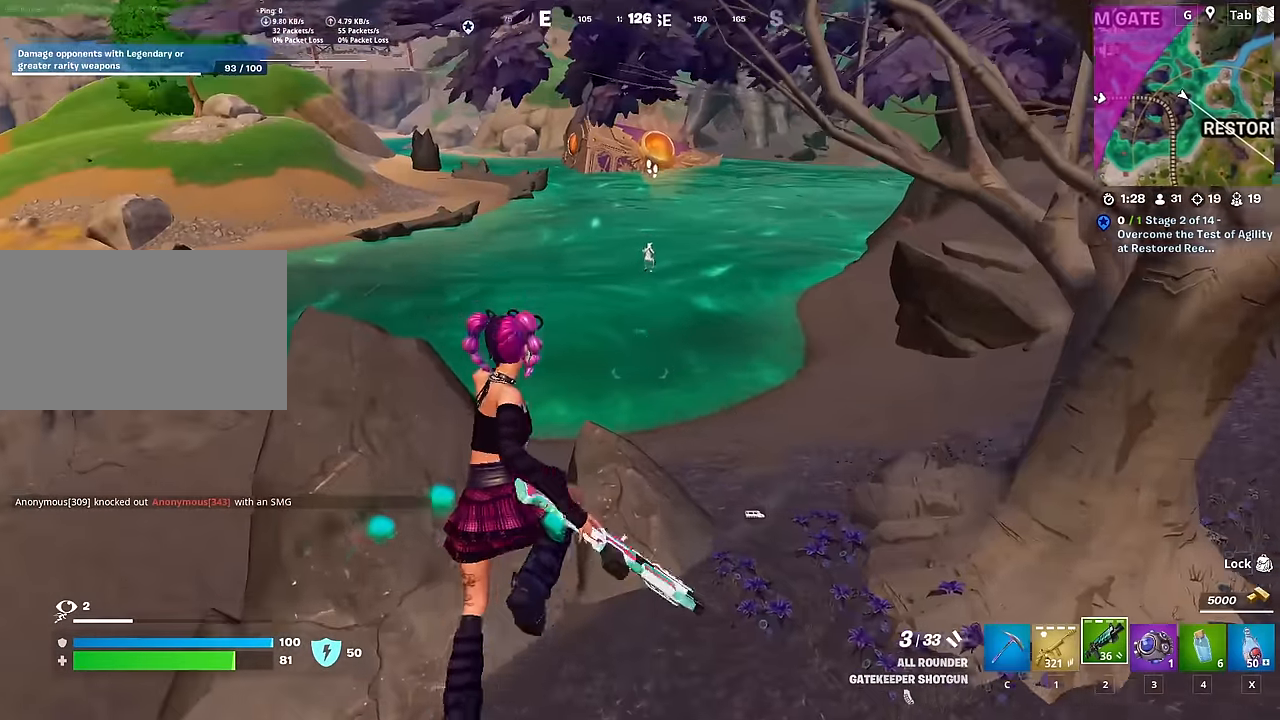
{"keys": ["1", "d", "w"], "mouse": [], "mouse_move": "down", "events": [[83, "w", "down"], [183, "d", "up"], [283, "d", "down"], [333, "mouse_left", "down"], [417, "1", "down"], [417, "mouse_left", "up"]]}
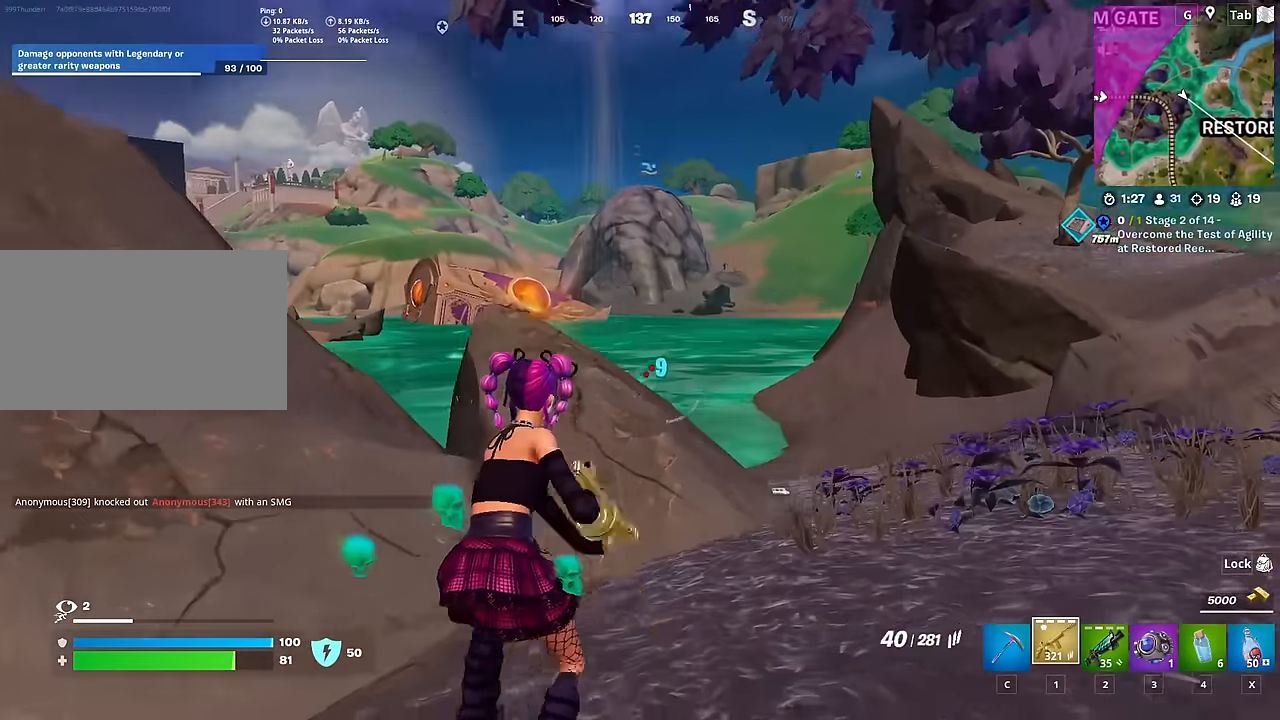
{"keys": ["d", "shift"], "mouse": ["left", "right"], "mouse_move": "still", "events": [[67, "1", "up"], [284, "mouse_right", "down"], [334, "w", "up"], [384, "mouse_left", "down"], [384, "shift", "down"]]}
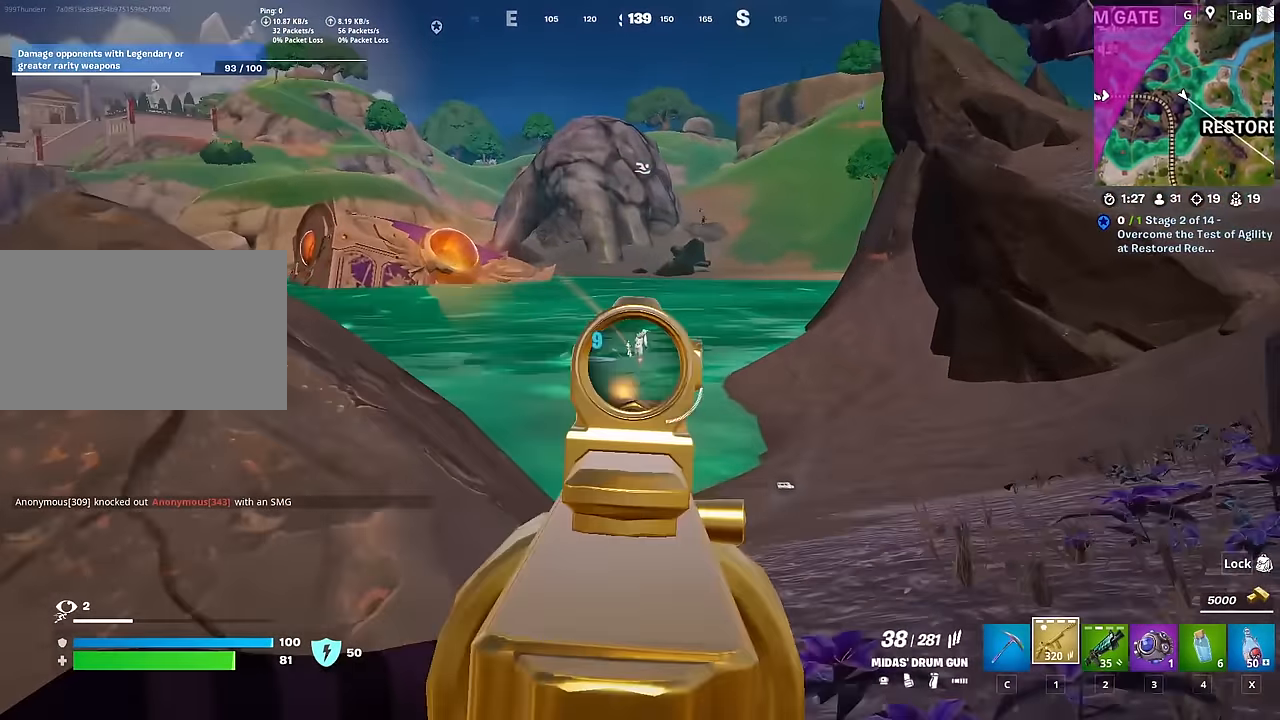
{"keys": ["w"], "mouse": ["left", "right"], "mouse_move": "left", "events": [[83, "shift", "up"], [216, "w", "down"], [500, "d", "up"]]}
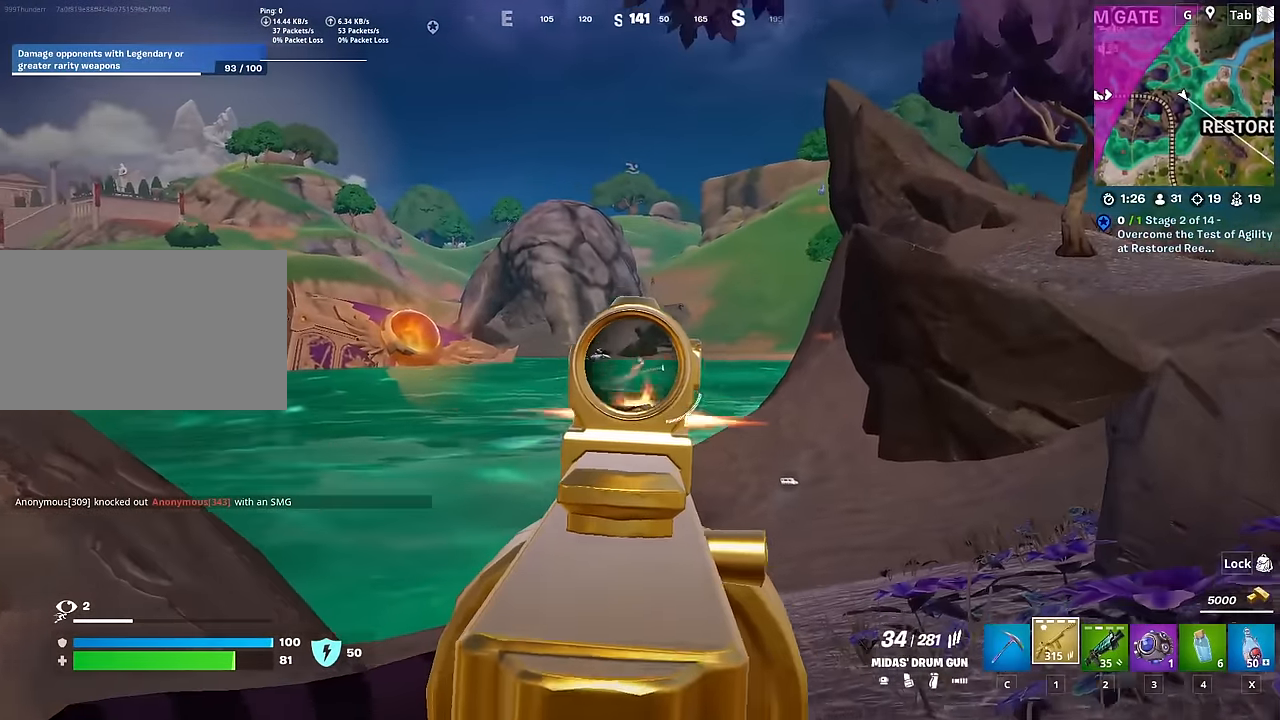
{"keys": ["d", "w"], "mouse": ["left", "right"], "mouse_move": "down", "events": [[234, "d", "down"]]}
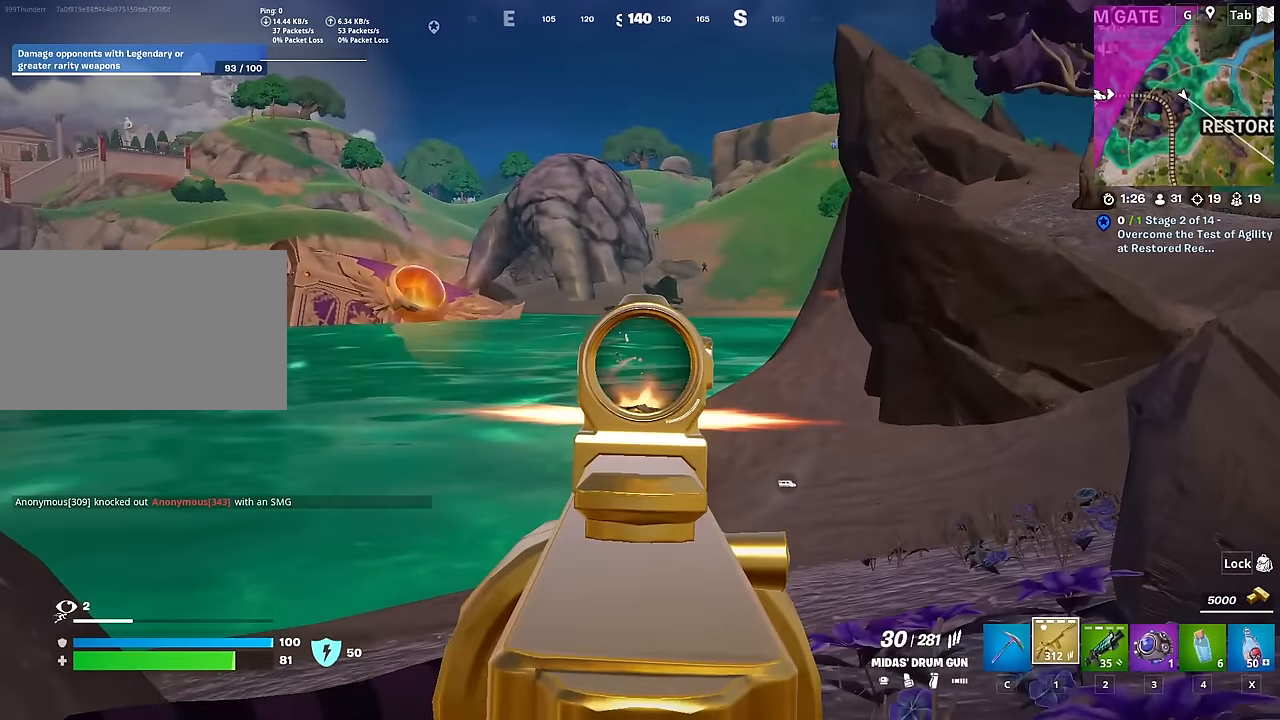
{"keys": ["ctrl", "w"], "mouse": [], "mouse_move": "up-right", "events": [[50, "d", "up"], [367, "mouse_left", "up"], [383, "mouse_right", "up"], [433, "ctrl", "down"]]}
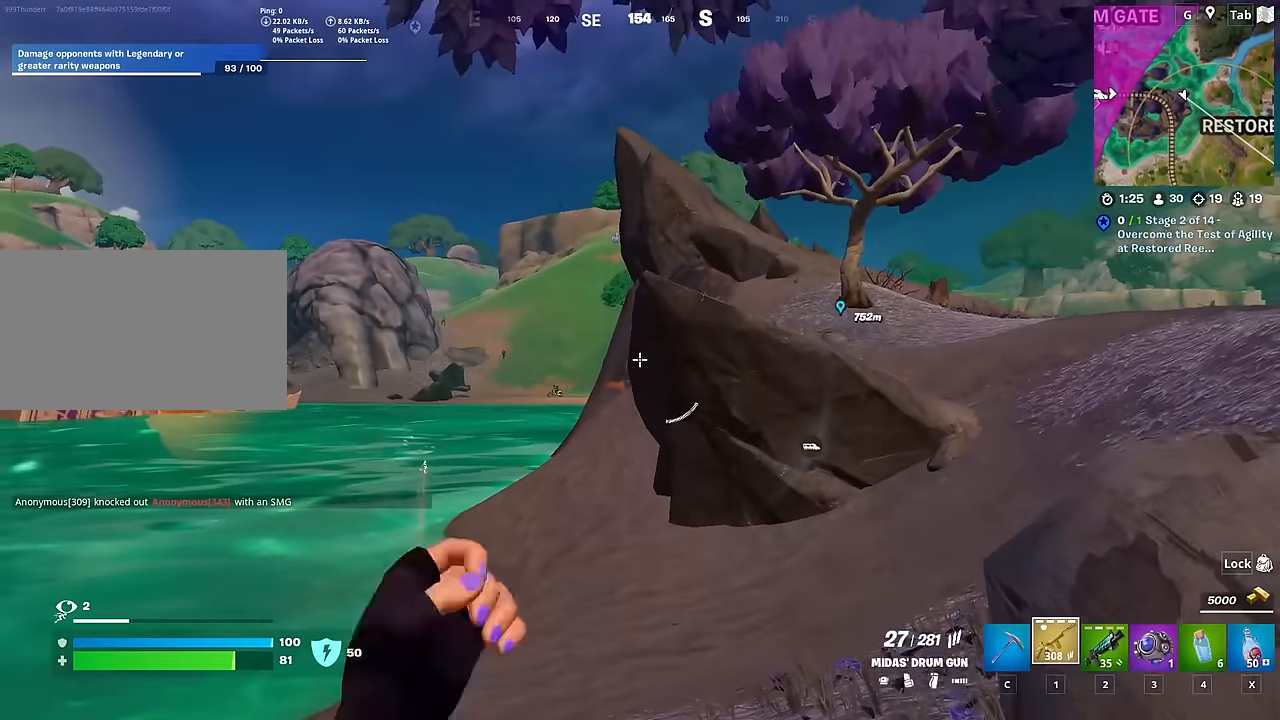
{"keys": ["w"], "mouse": [], "mouse_move": "still", "events": [[117, "ctrl", "up"], [217, "space", "down"], [350, "space", "up"]]}
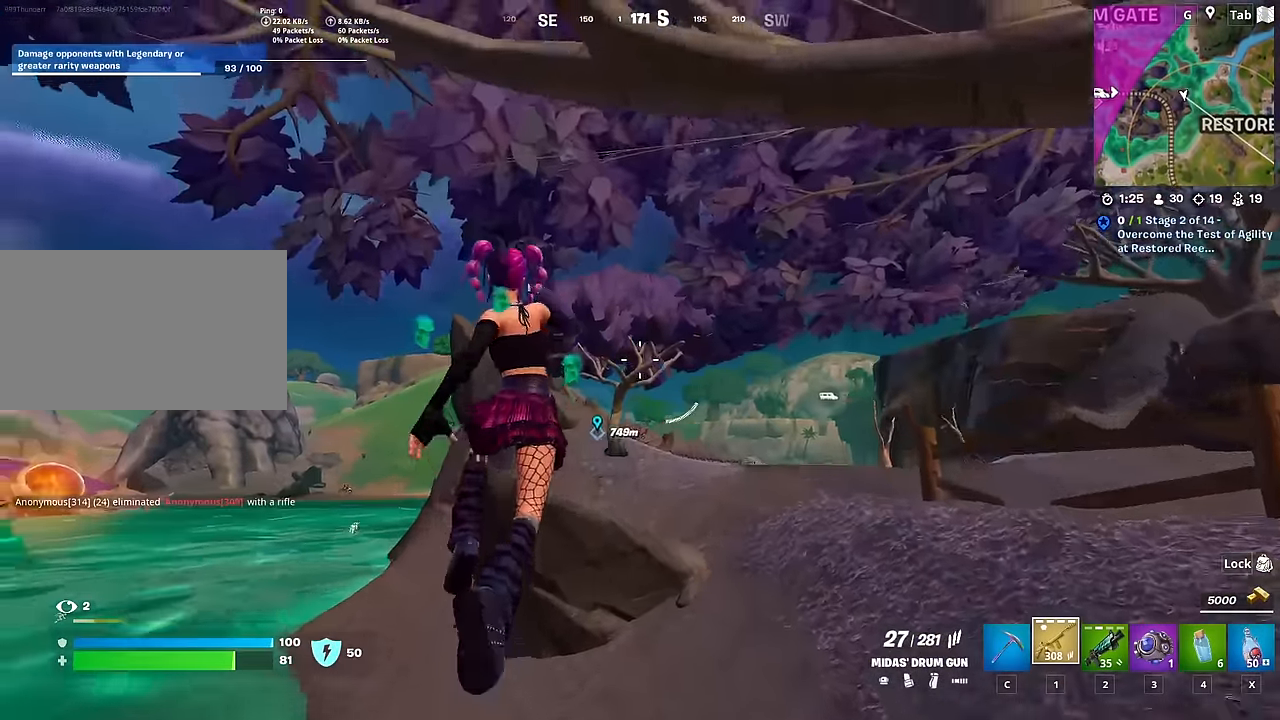
{"keys": ["w"], "mouse": [], "mouse_move": "down", "events": [[50, "space", "down"], [233, "d", "down"], [233, "space", "up"], [417, "d", "up"]]}
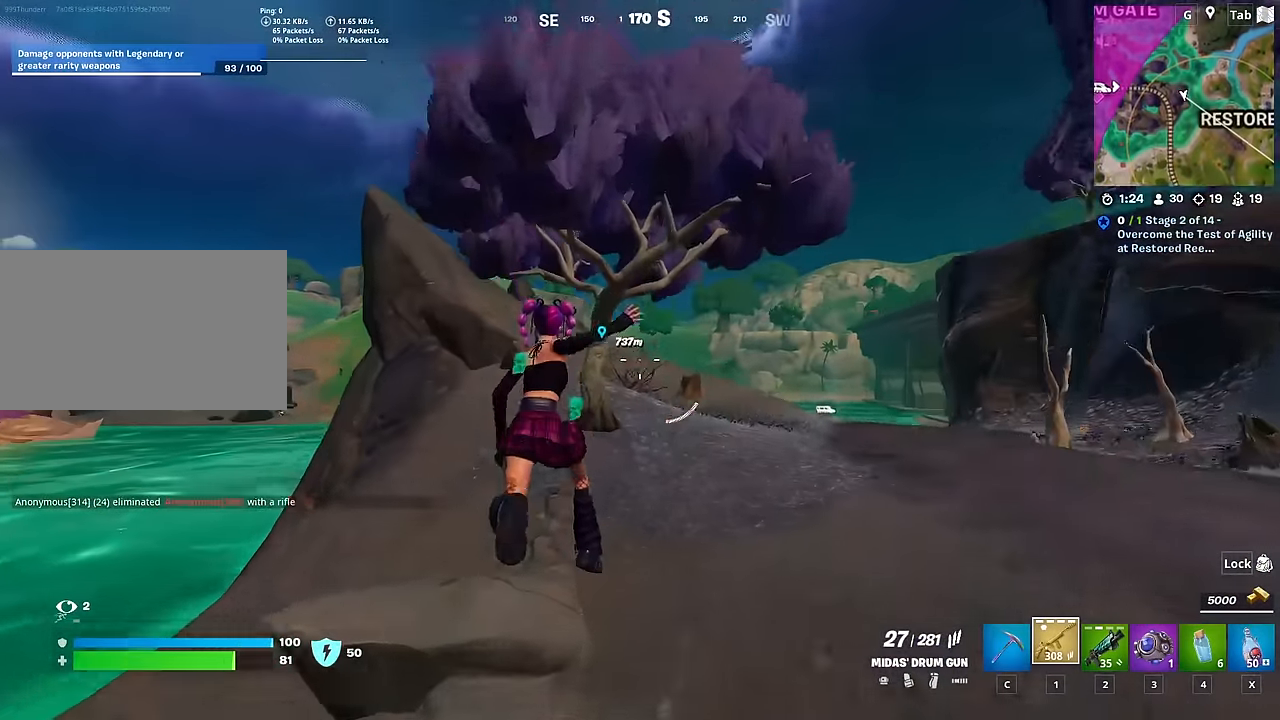
{"keys": ["d", "w"], "mouse": [], "mouse_move": "still", "events": [[100, "shift", "down"], [384, "shift", "up"], [484, "d", "down"]]}
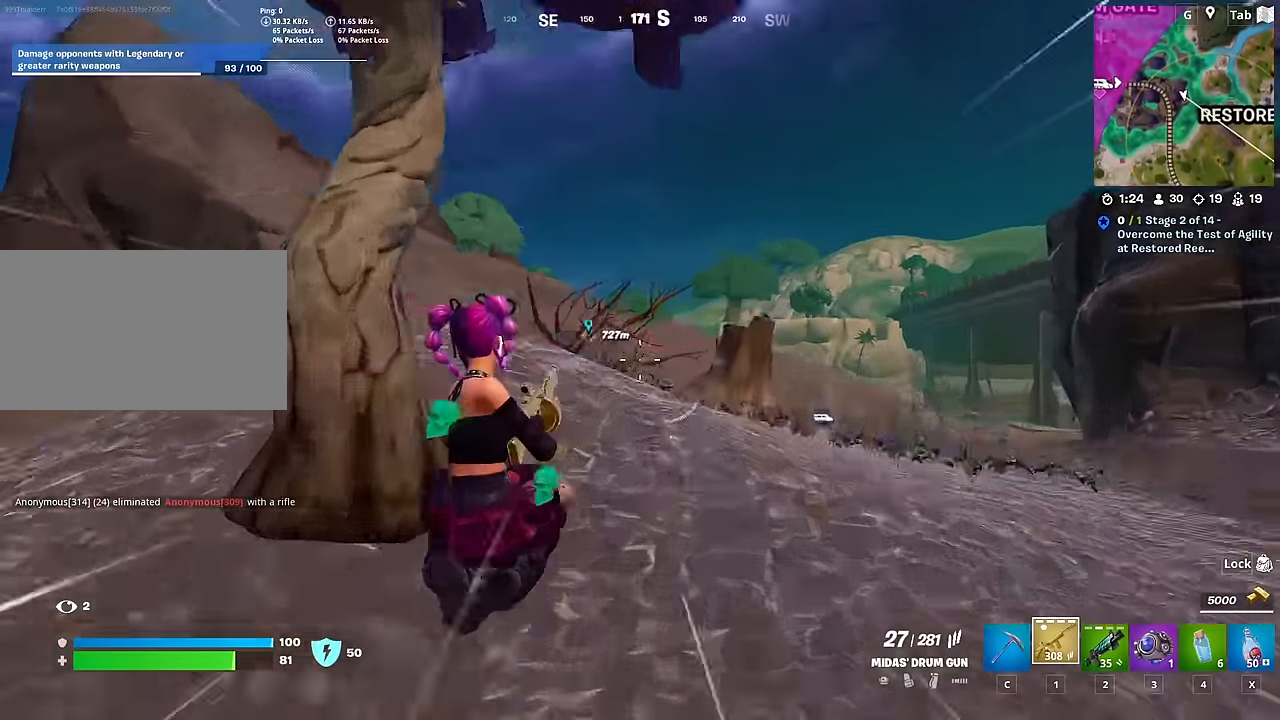
{"keys": ["a", "space"], "mouse": [], "mouse_move": "down-left", "events": [[150, "d", "up"], [300, "space", "down"], [433, "a", "down"], [433, "w", "up"]]}
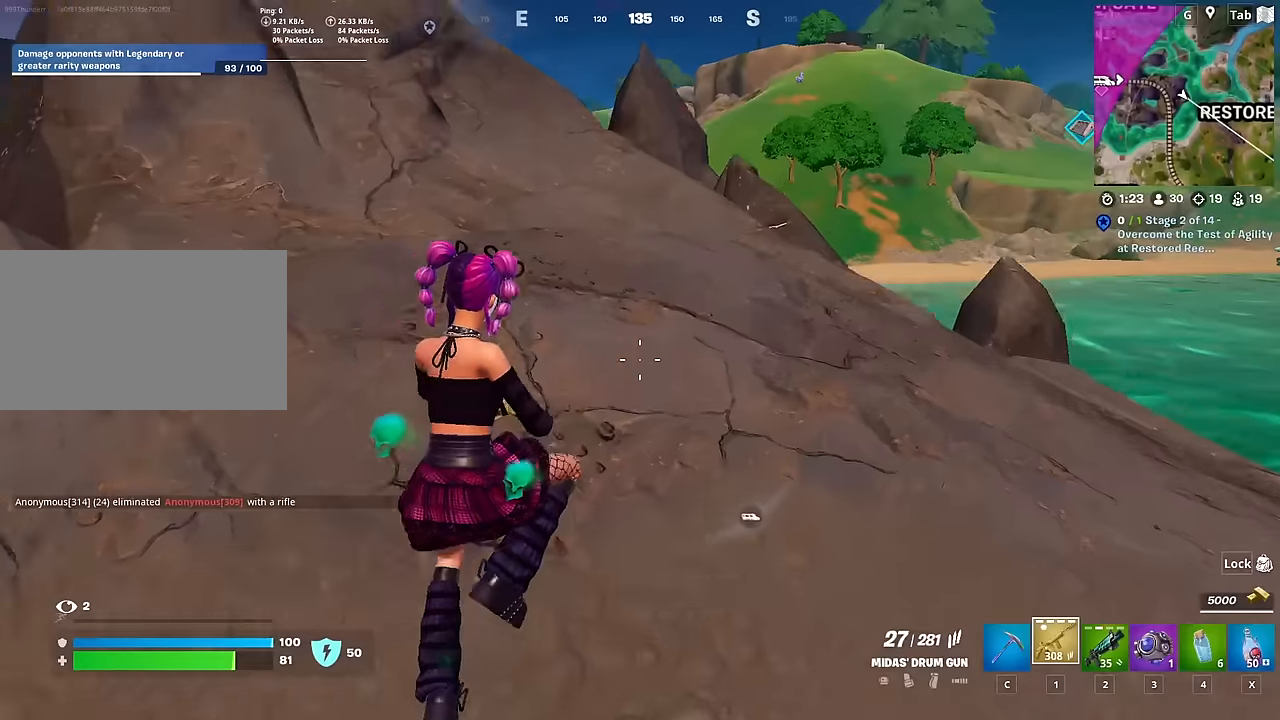
{"keys": ["w"], "mouse": [], "mouse_move": "up-left", "events": [[34, "r", "down"], [34, "space", "up"], [167, "r", "up"], [251, "r", "down"], [251, "w", "down"], [351, "a", "up"], [351, "r", "up"]]}
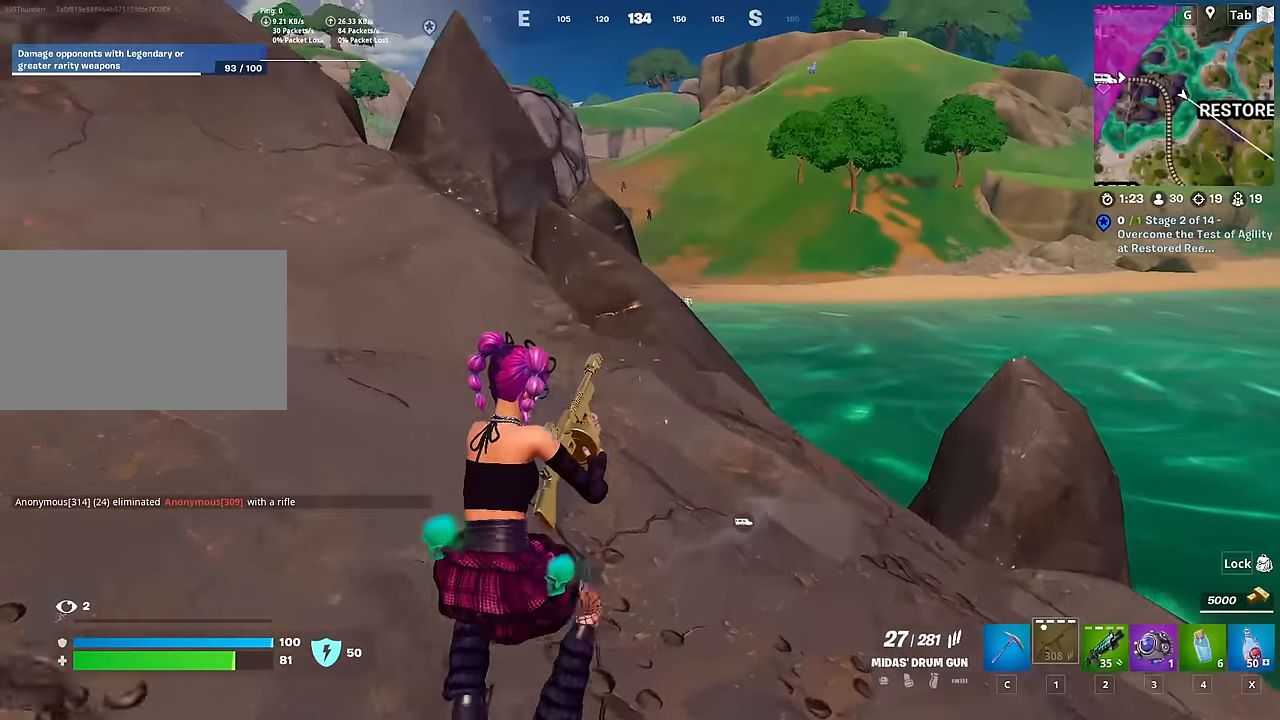
{"keys": ["a", "w"], "mouse": [], "mouse_move": "still", "events": [[233, "a", "down"]]}
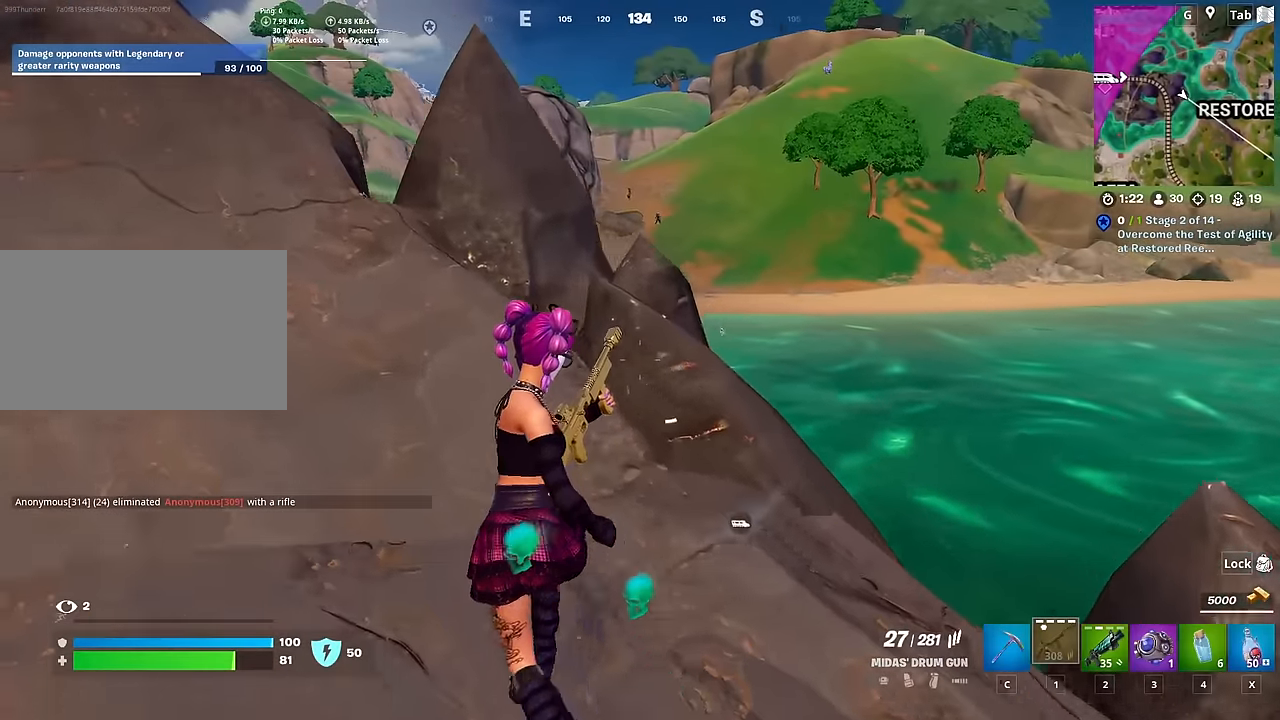
{"keys": ["d", "w"], "mouse": [], "mouse_move": "left", "events": [[334, "a", "up"], [334, "d", "down"]]}
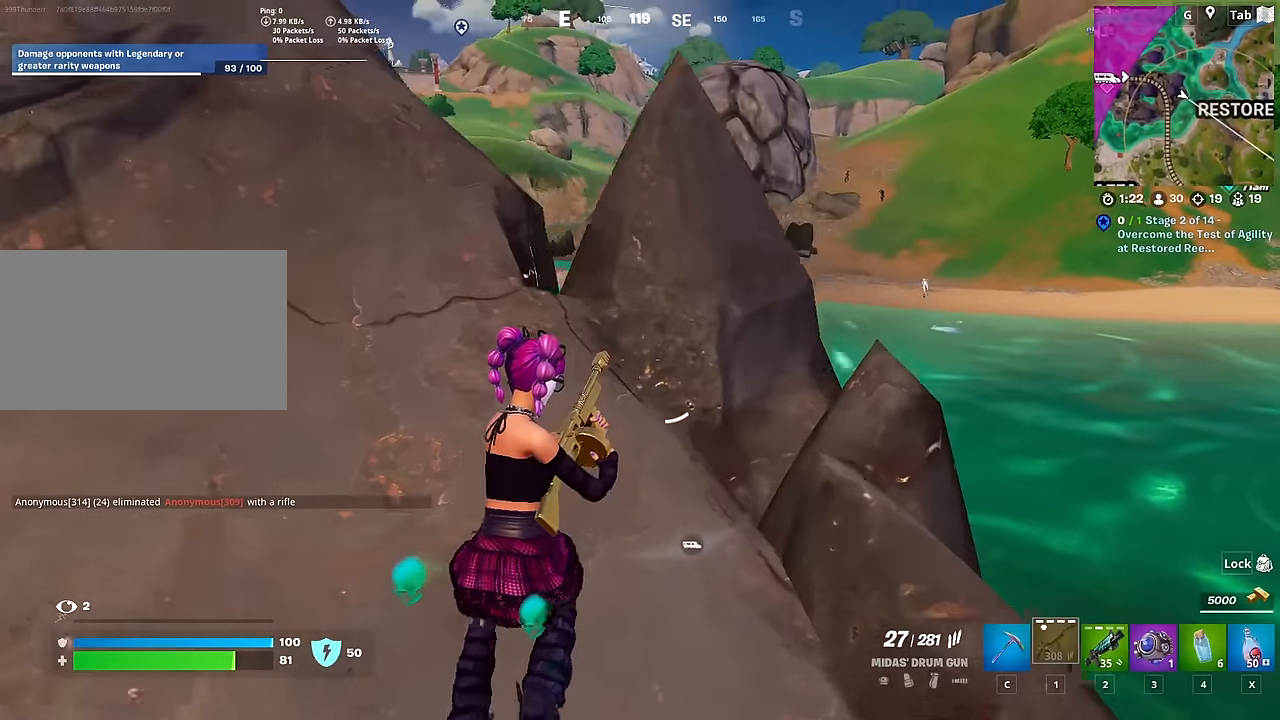
{"keys": [], "mouse": [], "mouse_move": "still", "events": [[17, "shift", "down"], [167, "d", "up"], [217, "w", "up"], [267, "shift", "up"]]}
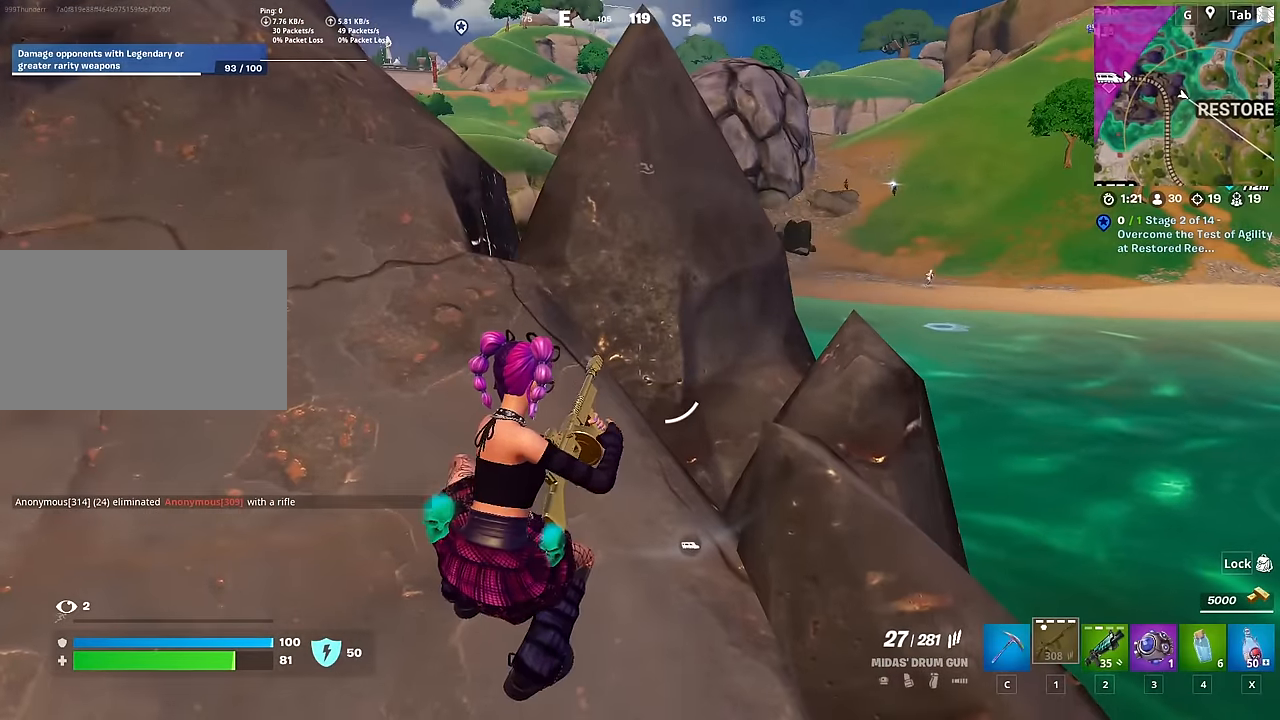
{"keys": [], "mouse": [], "mouse_move": "right", "events": []}
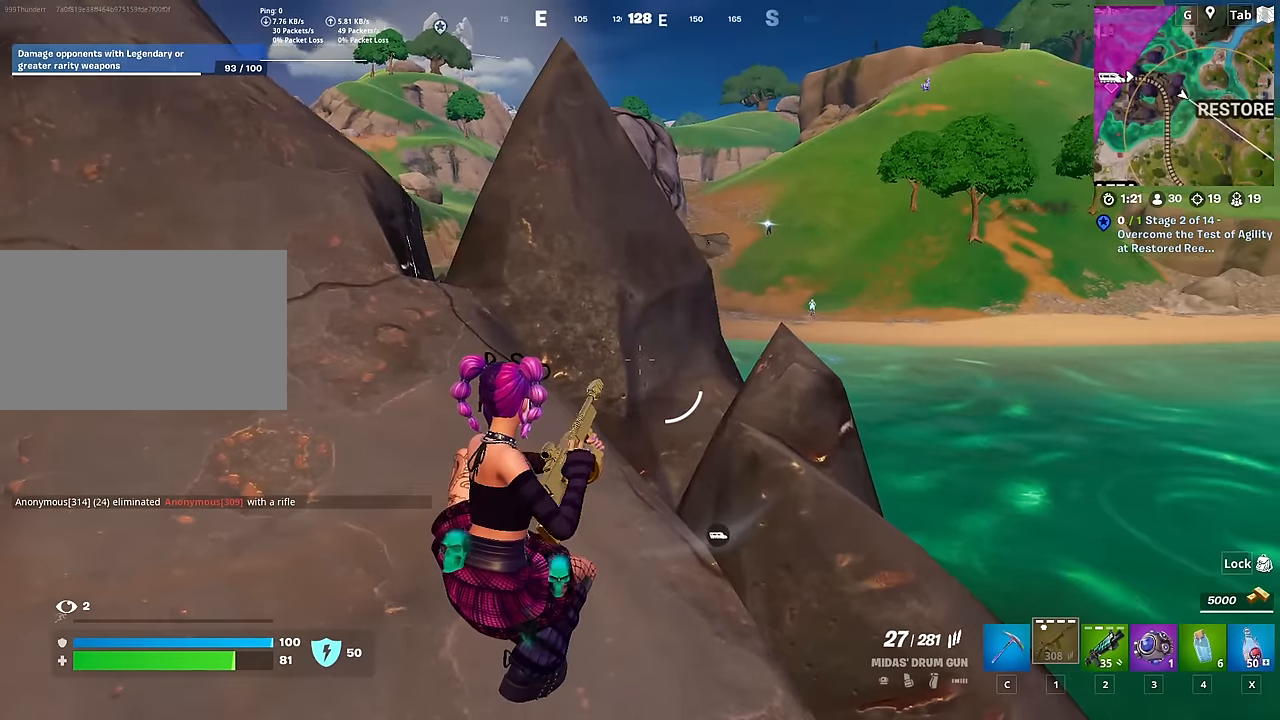
{"keys": [], "mouse": [], "mouse_move": "still", "events": [[50, "s", "down"], [334, "a", "down"], [434, "a", "up"], [434, "s", "up"]]}